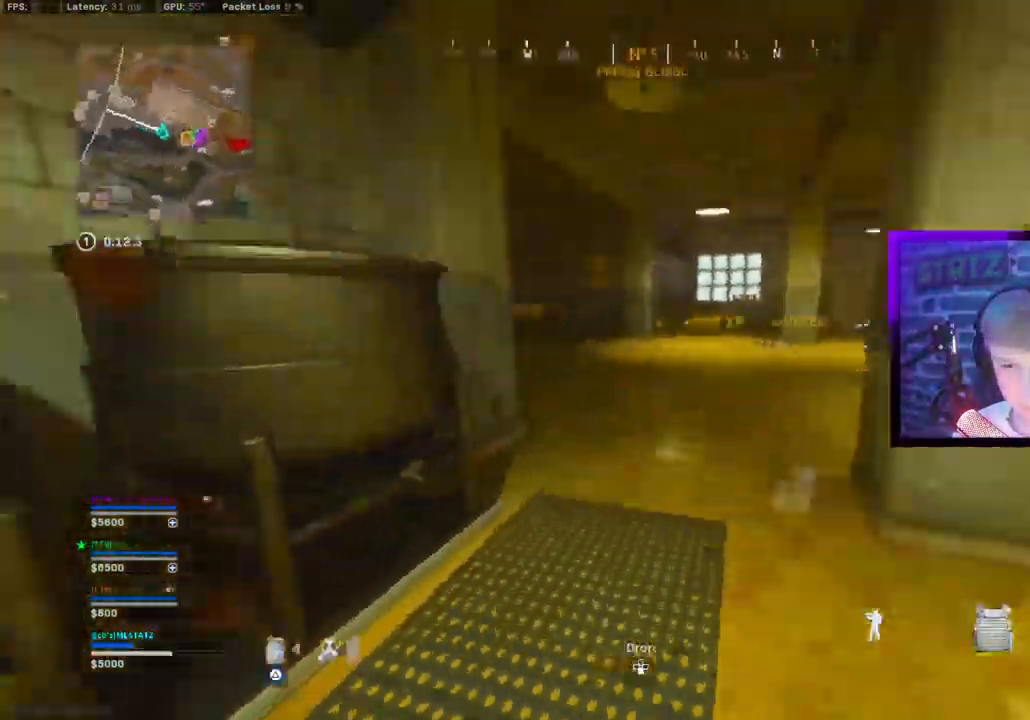
Gameplay with a controller (PlayStation layout); each line is a JSON object with the inputs held at the frame after it (dt_ms = milliseconds from this image to that frame). "events" lists button and stick changes between this image and that frame as [ms after this image, input, new state], when the widget could be followed in between.
{"dt_ms": 500, "buttons": [], "left_stick": "up", "right_stick": "center", "events": [[83, "CIRCLE", "up"], [83, "right_stick", "center"], [183, "CIRCLE", "down"], [217, "right_stick", "left"], [233, "CIRCLE", "up"], [233, "CROSS", "down"], [233, "left_stick", "left"], [350, "CROSS", "up"], [500, "left_stick", "up"], [500, "right_stick", "center"]]}
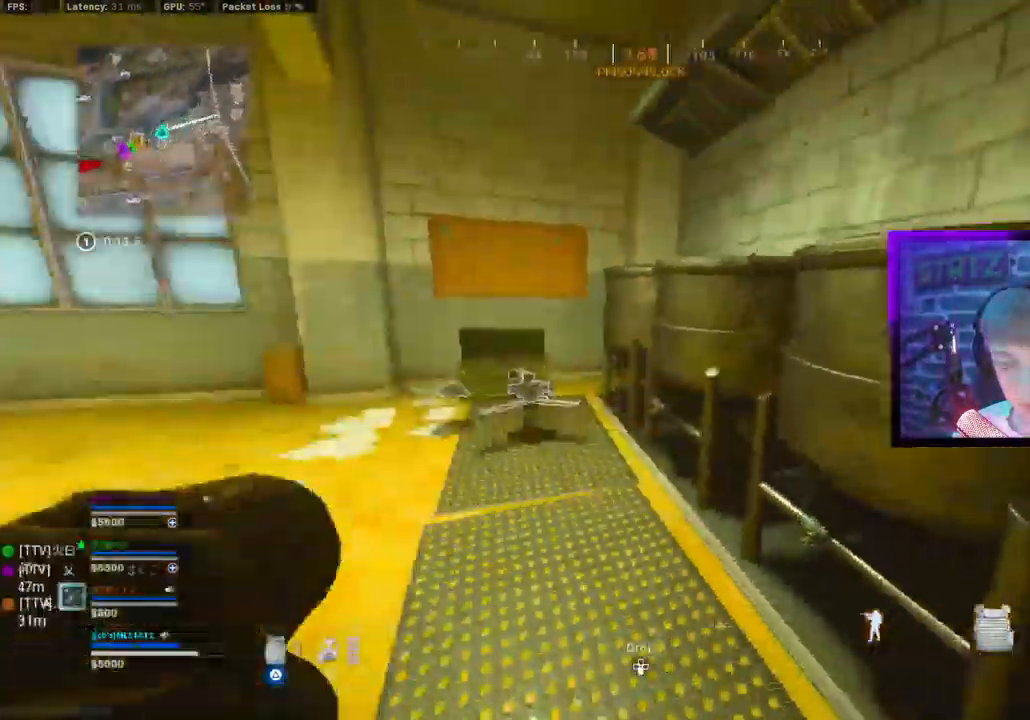
{"dt_ms": 500, "buttons": [], "left_stick": "up-left", "right_stick": "center", "events": [[350, "left_stick", "up-left"]]}
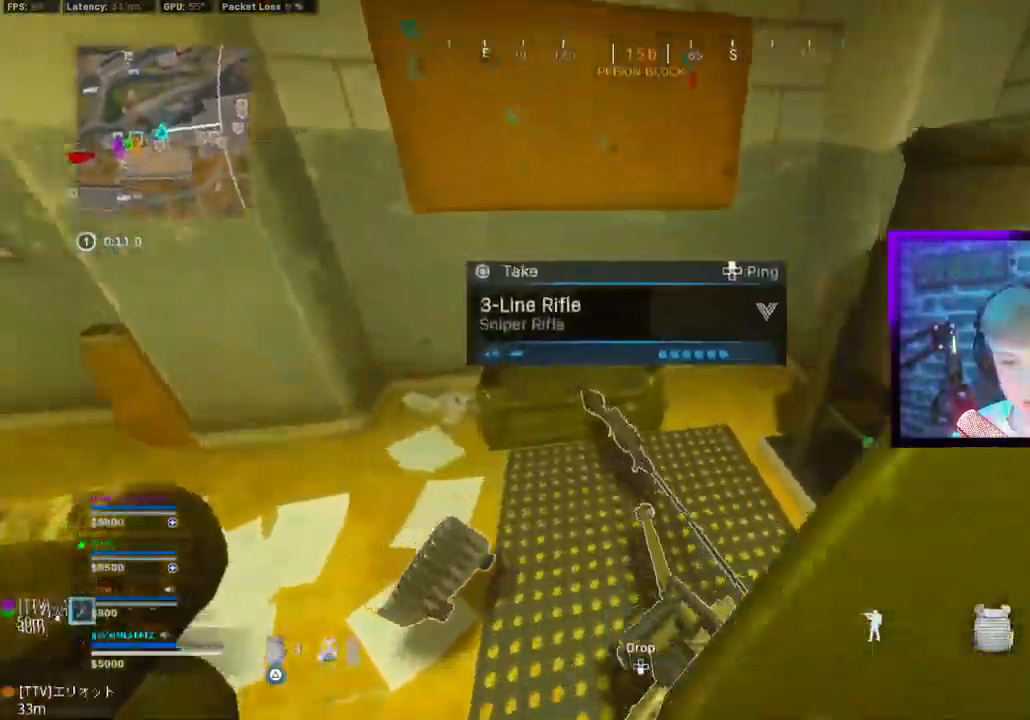
{"dt_ms": 500, "buttons": [], "left_stick": "left", "right_stick": "center", "events": [[83, "CIRCLE", "down"], [150, "CROSS", "down"], [183, "CIRCLE", "up"], [283, "CROSS", "up"], [500, "left_stick", "left"]]}
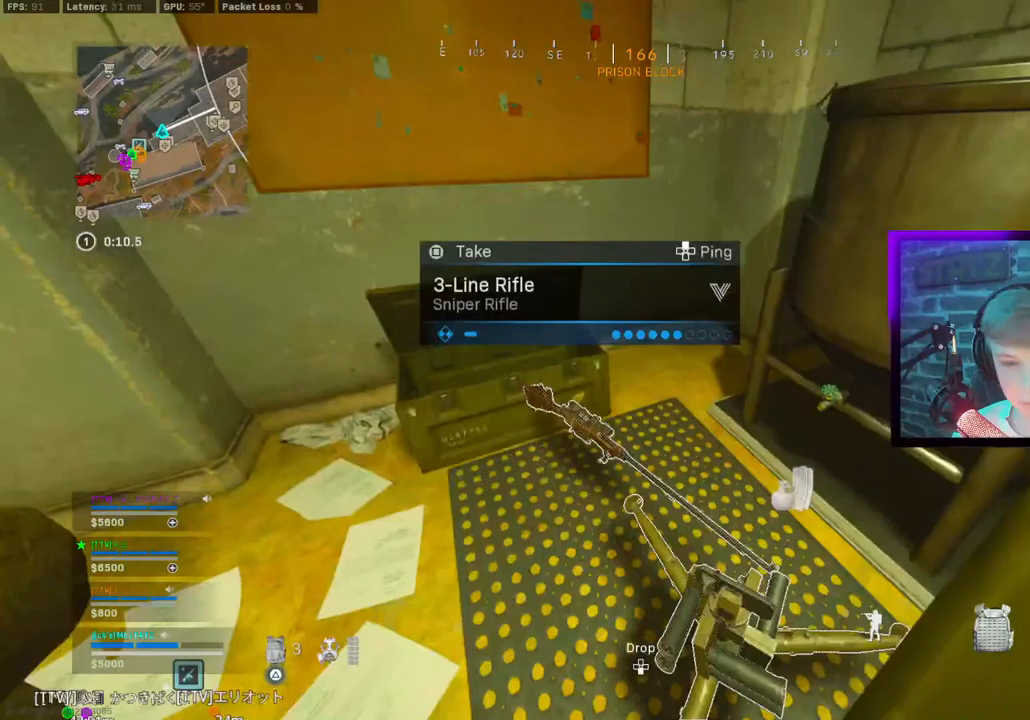
{"dt_ms": 500, "buttons": [], "left_stick": "down-left", "right_stick": "center", "events": [[200, "left_stick", "down-right"], [367, "left_stick", "center"], [433, "left_stick", "down-left"]]}
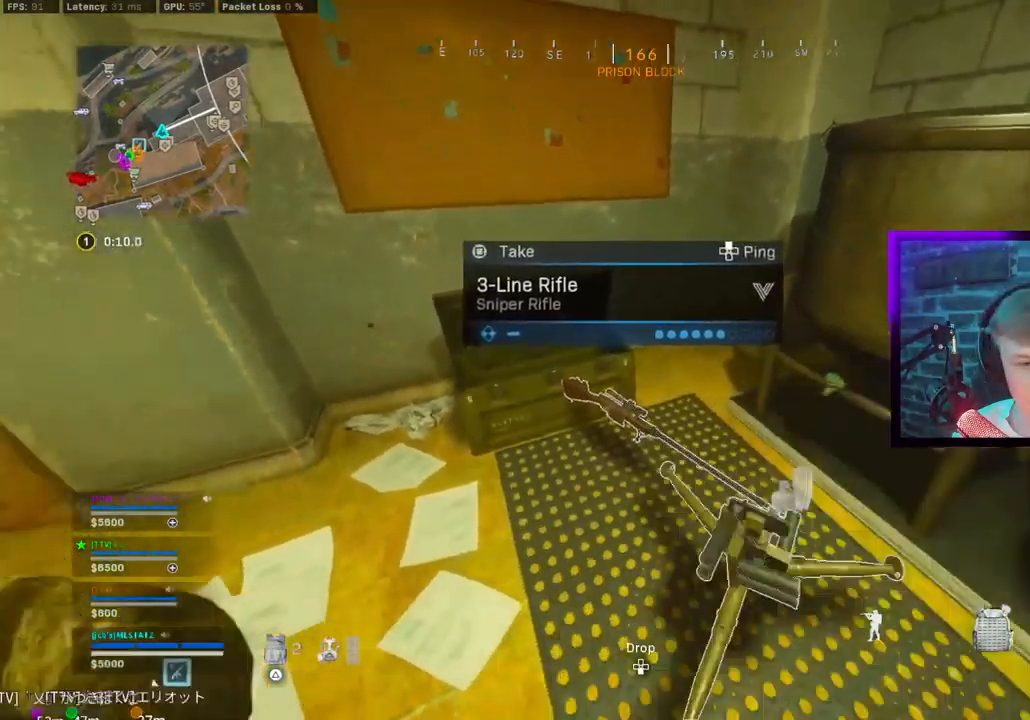
{"dt_ms": 500, "buttons": [], "left_stick": "right", "right_stick": "center", "events": [[67, "left_stick", "right"], [233, "left_stick", "center"], [283, "left_stick", "left"], [467, "left_stick", "right"]]}
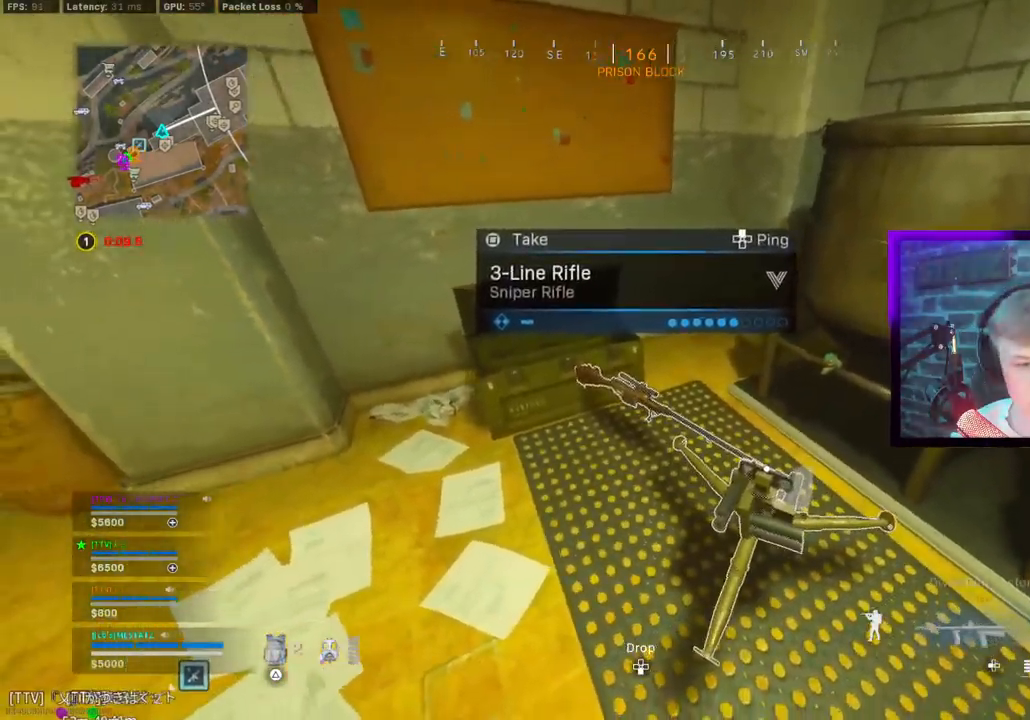
{"dt_ms": 500, "buttons": [], "left_stick": "left", "right_stick": "center", "events": [[133, "left_stick", "left"], [217, "TRIANGLE", "down"], [283, "TRIANGLE", "up"], [317, "left_stick", "up-right"], [467, "left_stick", "left"]]}
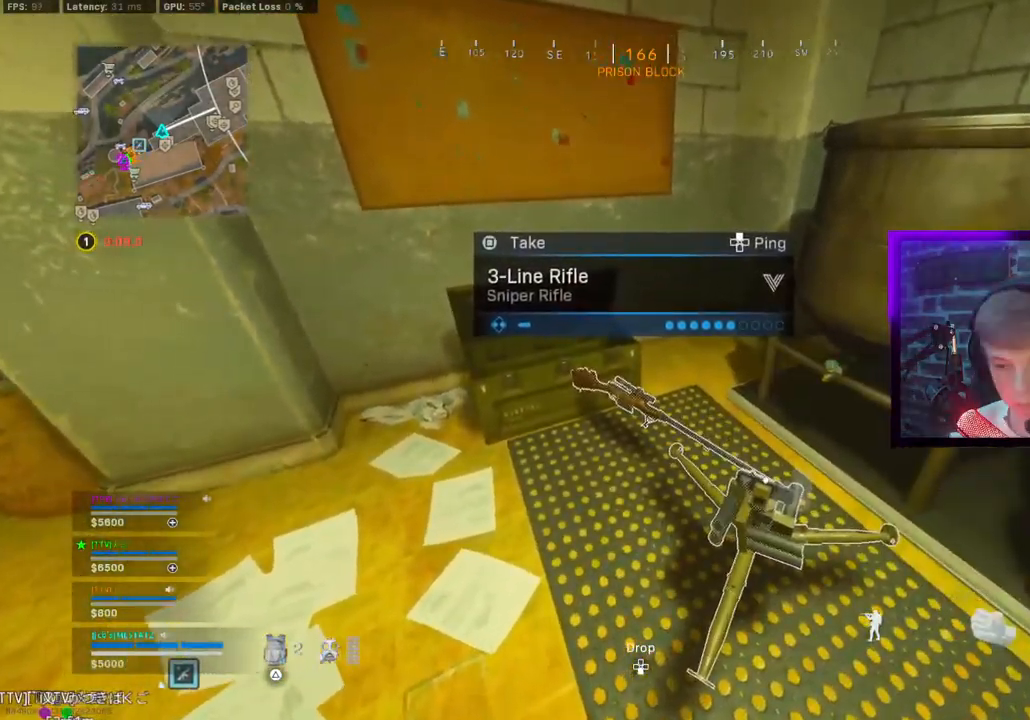
{"dt_ms": 500, "buttons": ["TRIANGLE"], "left_stick": "up-right", "right_stick": "right", "events": [[83, "left_stick", "center"], [133, "SQUARE", "down"], [133, "left_stick", "right"], [200, "left_stick", "down-right"], [217, "SQUARE", "up"], [267, "right_stick", "right"], [367, "TRIANGLE", "down"], [417, "TRIANGLE", "up"], [483, "left_stick", "up-right"], [500, "TRIANGLE", "down"]]}
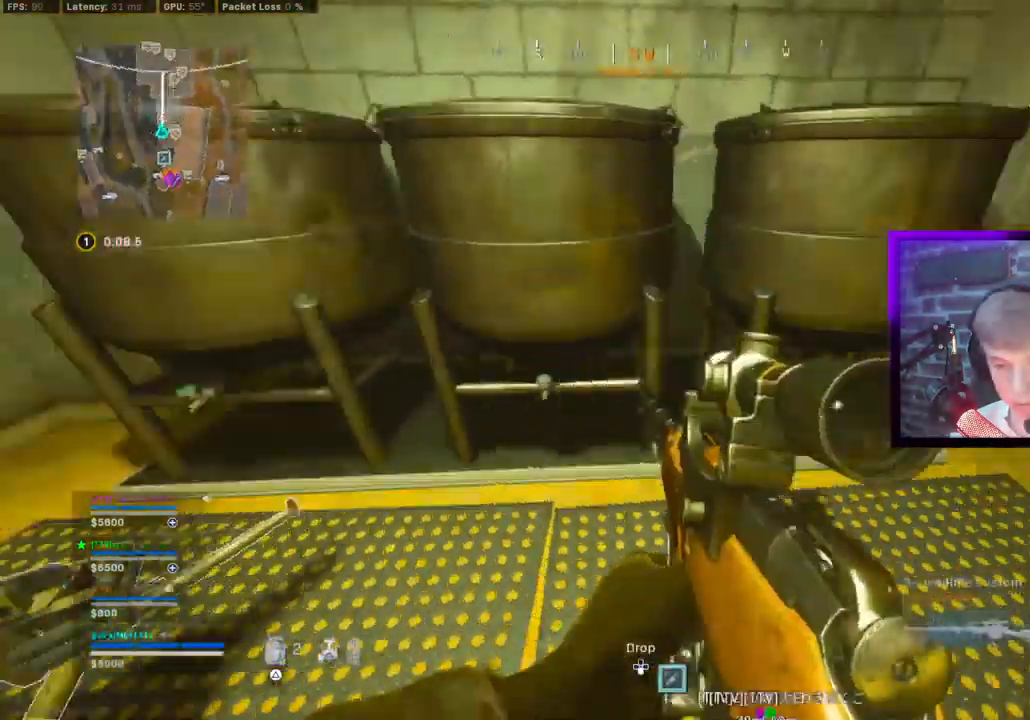
{"dt_ms": 500, "buttons": [], "left_stick": "up-right", "right_stick": "right", "events": [[67, "TRIANGLE", "up"], [150, "right_stick", "up-left"], [233, "right_stick", "right"]]}
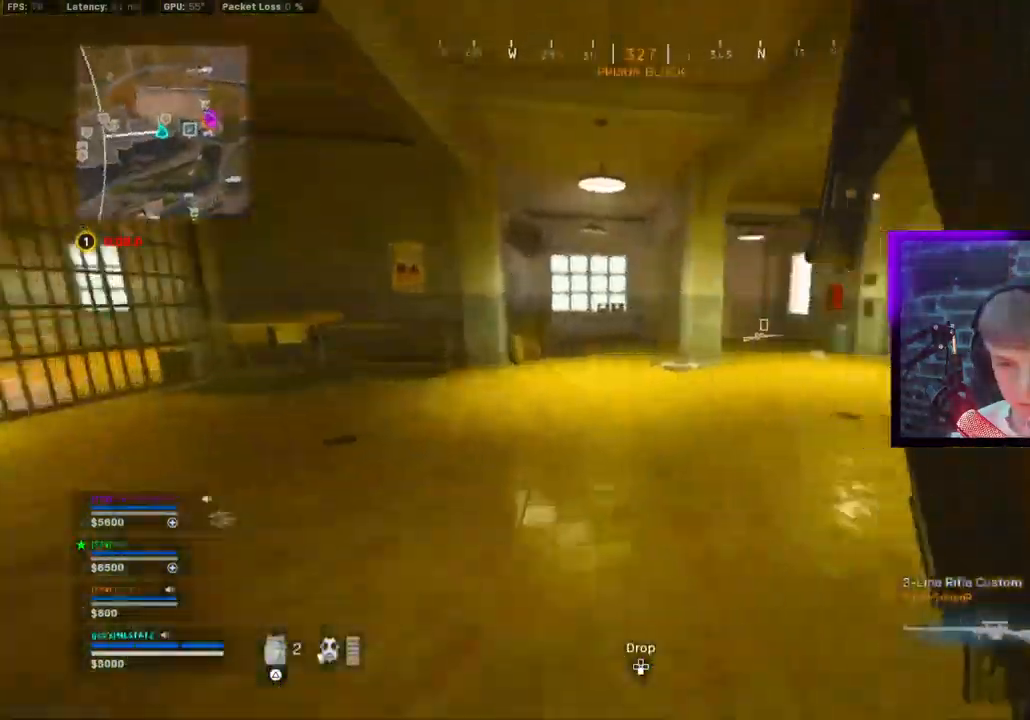
{"dt_ms": 500, "buttons": [], "left_stick": "up-right", "right_stick": "center", "events": [[17, "CIRCLE", "down"], [50, "right_stick", "center"], [100, "CIRCLE", "up"], [217, "CIRCLE", "down"], [250, "CROSS", "down"], [283, "CIRCLE", "up"], [367, "CROSS", "up"]]}
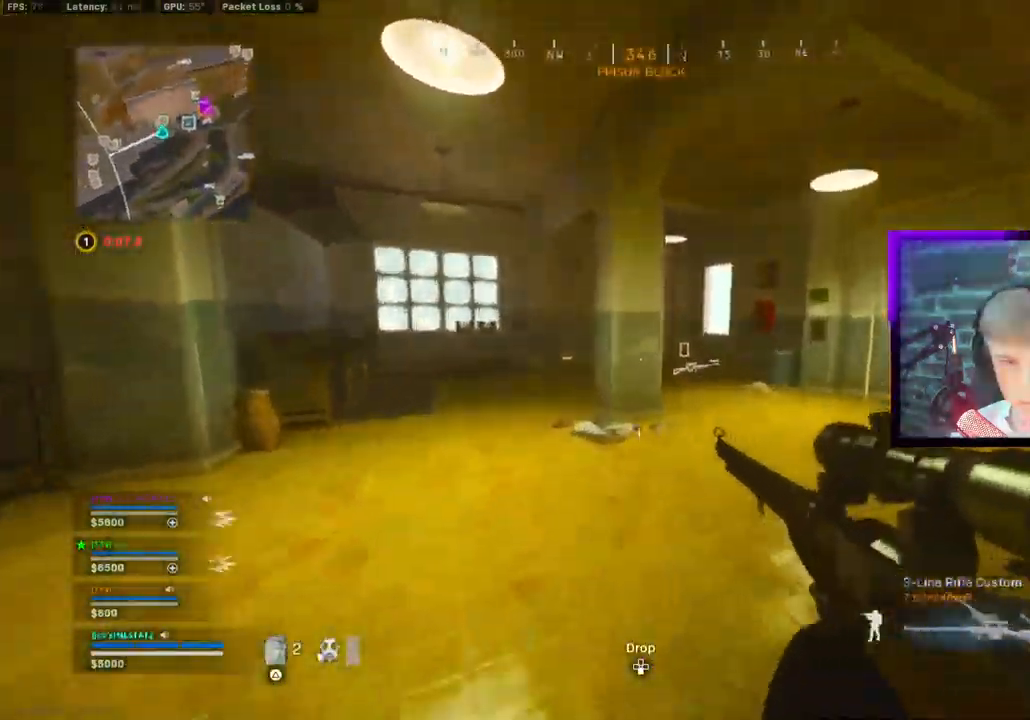
{"dt_ms": 500, "buttons": [], "left_stick": "up", "right_stick": "center", "events": [[67, "L3", "down"], [67, "left_stick", "up"], [183, "L3", "up"]]}
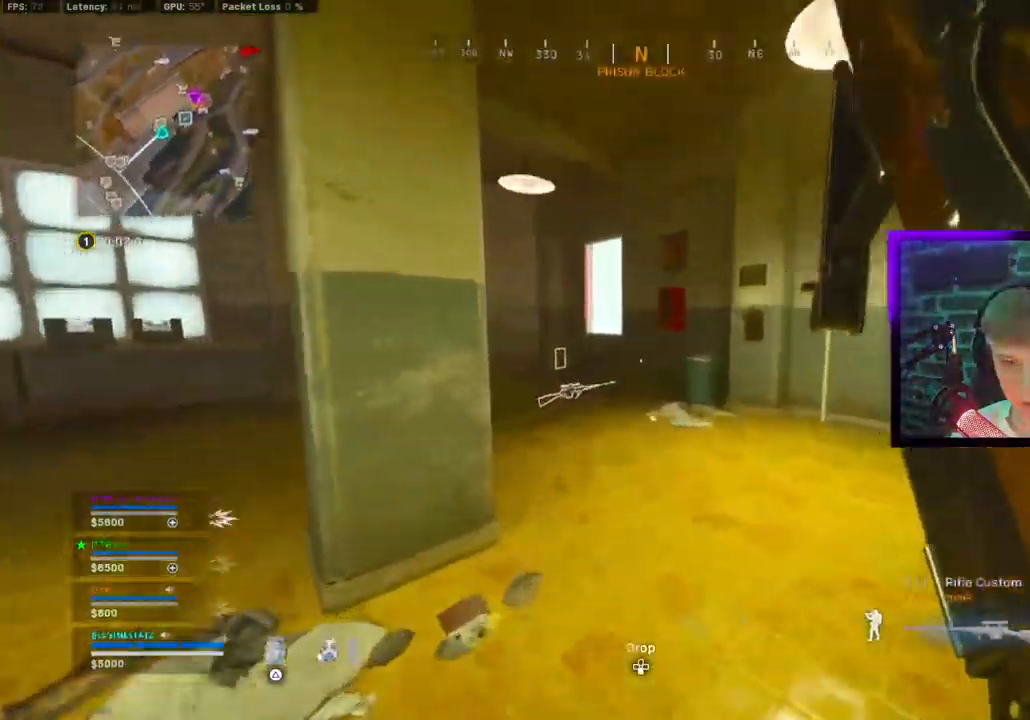
{"dt_ms": 500, "buttons": ["CROSS"], "left_stick": "down-left", "right_stick": "center", "events": [[150, "CIRCLE", "down"], [233, "CIRCLE", "up"], [333, "CIRCLE", "down"], [400, "CIRCLE", "up"], [400, "CROSS", "down"], [483, "left_stick", "down-left"]]}
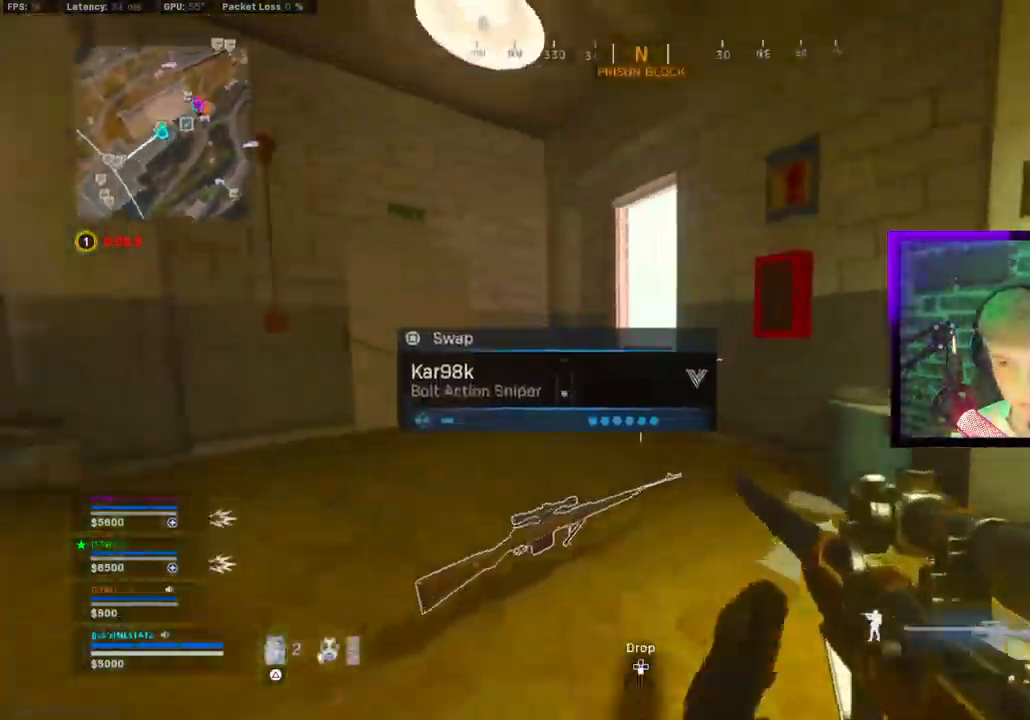
{"dt_ms": 500, "buttons": ["CROSS"], "left_stick": "up-left", "right_stick": "center"}
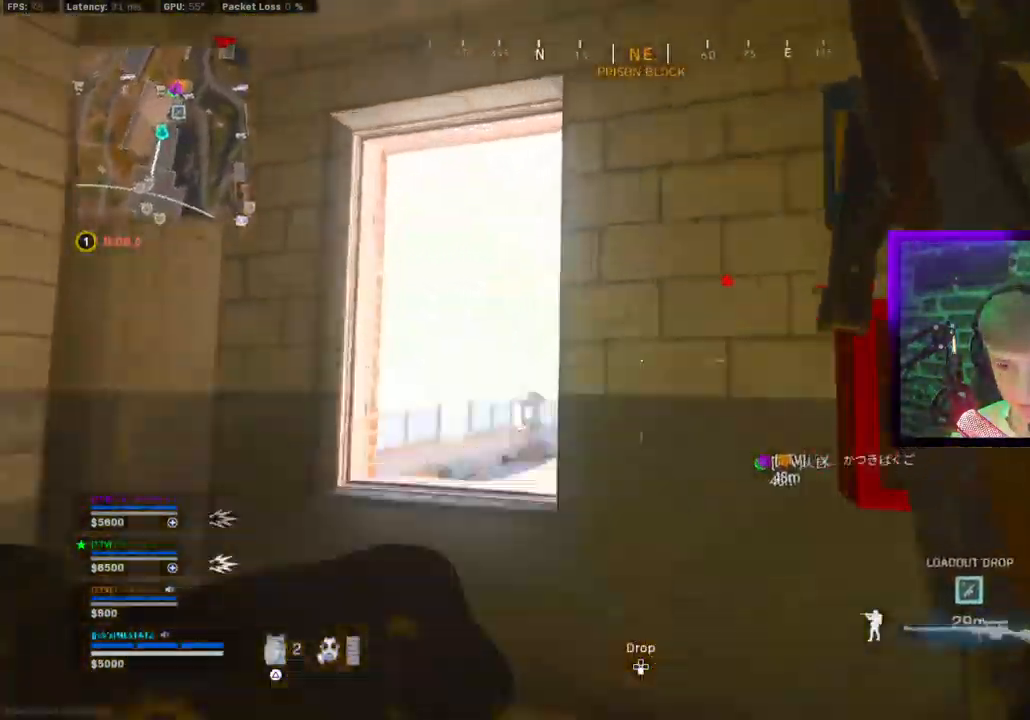
{"dt_ms": 500, "buttons": ["L1"], "left_stick": "center", "right_stick": "center", "events": [[67, "CROSS", "up"], [83, "left_stick", "down-left"], [83, "right_stick", "right"], [183, "right_stick", "center"], [367, "L1", "down"], [383, "left_stick", "center"]]}
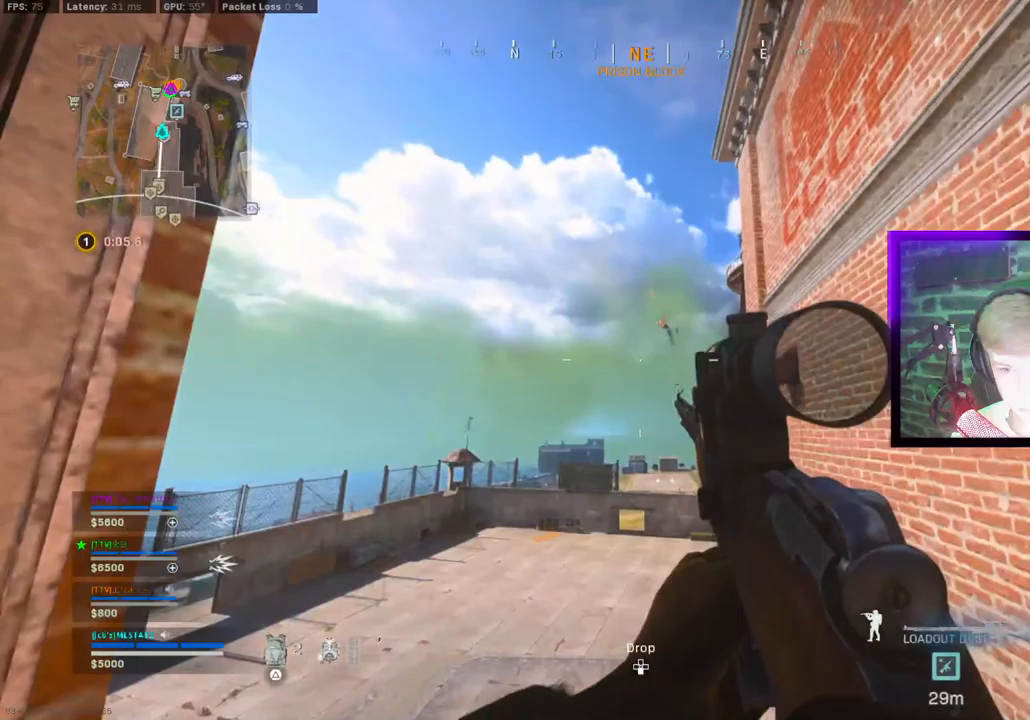
{"dt_ms": 500, "buttons": ["L1", "L3"], "left_stick": "center", "right_stick": "center", "events": [[467, "L3", "down"]]}
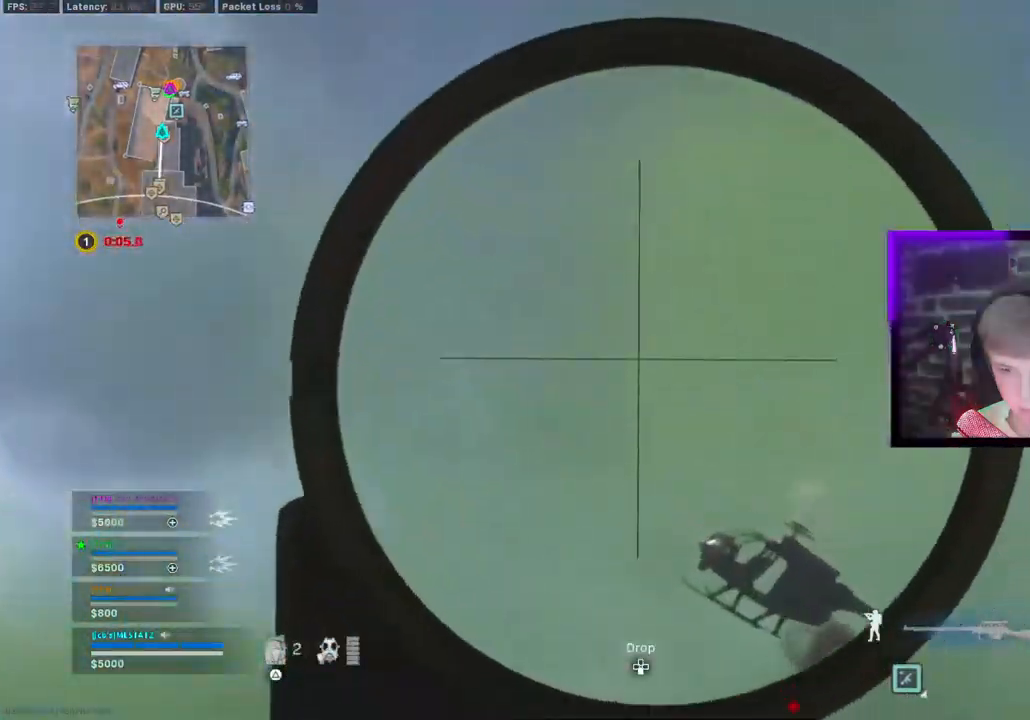
{"dt_ms": 500, "buttons": ["L1", "L3"], "left_stick": "center", "right_stick": "down-right", "events": [[167, "right_stick", "down"], [400, "right_stick", "down-right"]]}
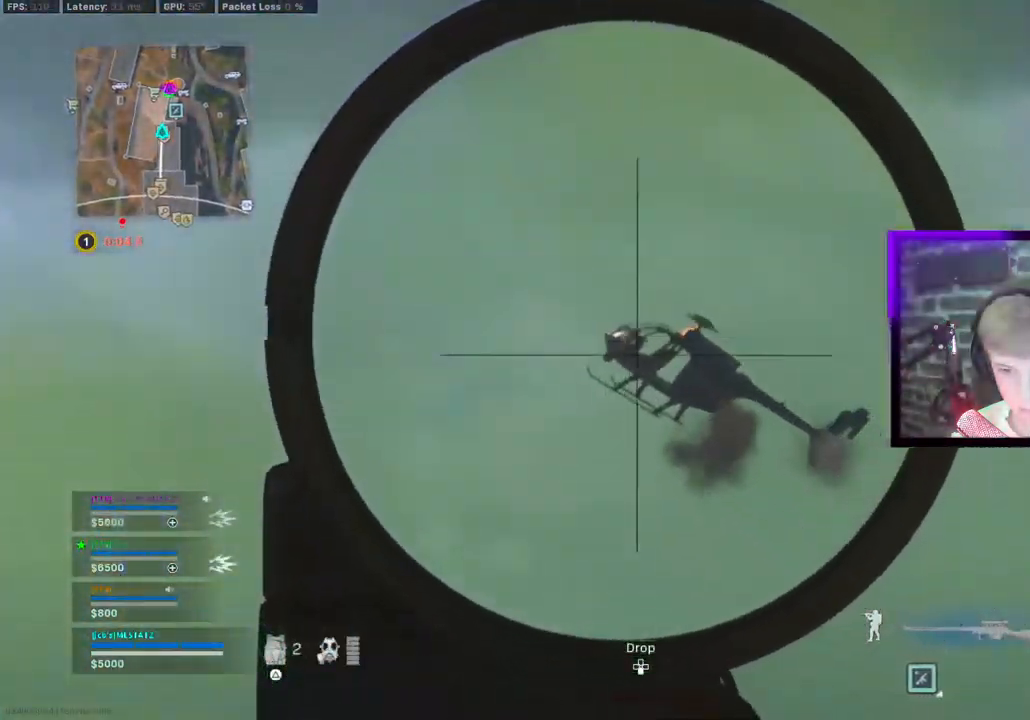
{"dt_ms": 500, "buttons": ["L1"], "left_stick": "center", "right_stick": "down", "events": [[67, "right_stick", "down"], [183, "L3", "up"], [283, "L1", "up"], [467, "L1", "down"]]}
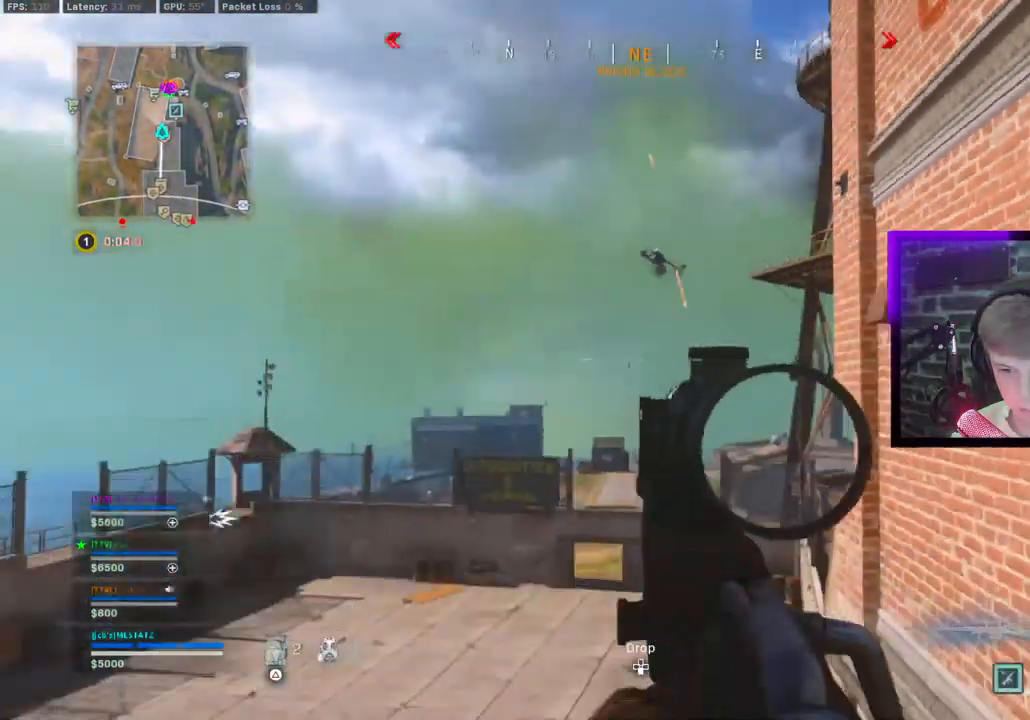
{"dt_ms": 500, "buttons": ["L1"], "left_stick": "center", "right_stick": "up-right", "events": [[350, "right_stick", "up-right"]]}
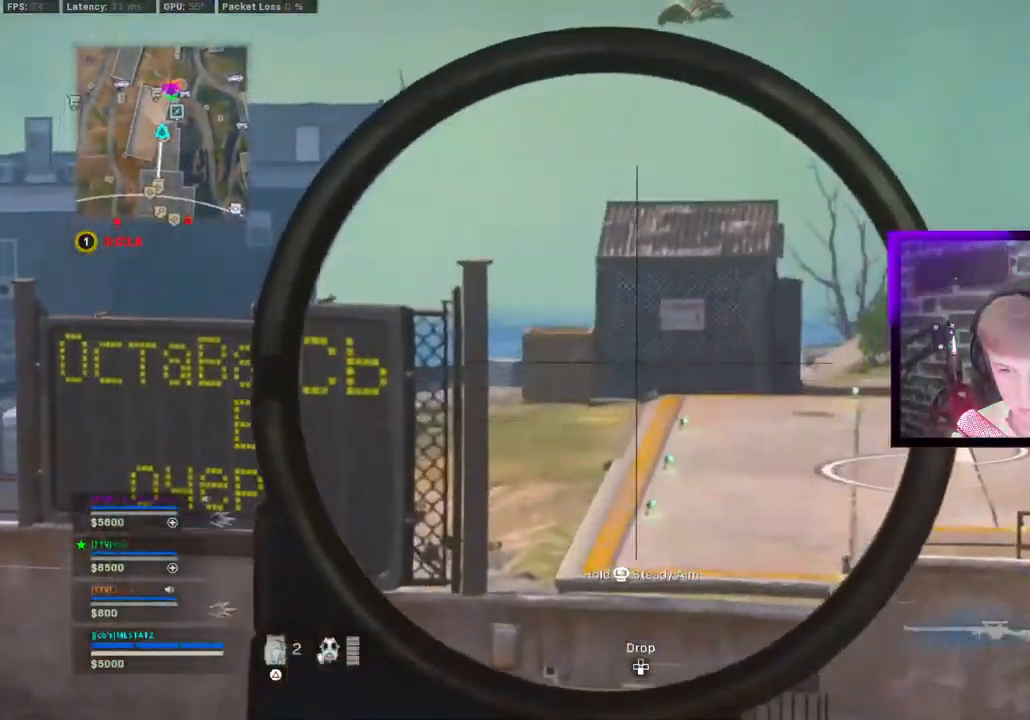
{"dt_ms": 500, "buttons": ["L1", "L3"], "left_stick": "center", "right_stick": "up-right", "events": [[17, "L3", "down"], [133, "right_stick", "up"], [300, "right_stick", "up-right"]]}
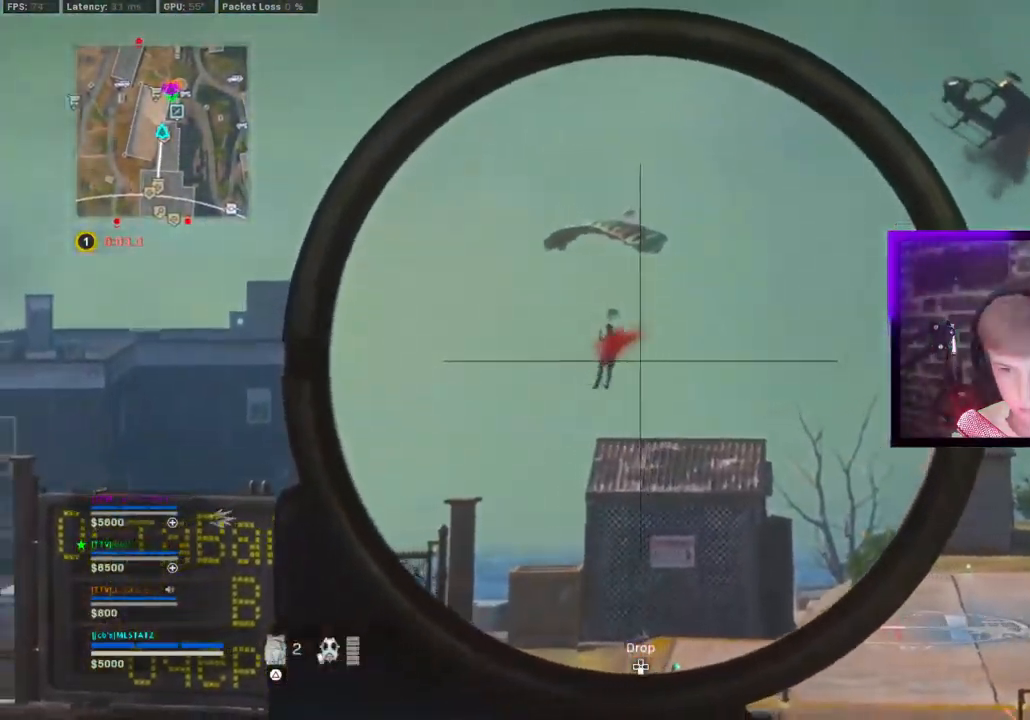
{"dt_ms": 500, "buttons": ["L1", "L3"], "left_stick": "center", "right_stick": "up-right", "events": [[367, "R1", "down"], [483, "R1", "up"]]}
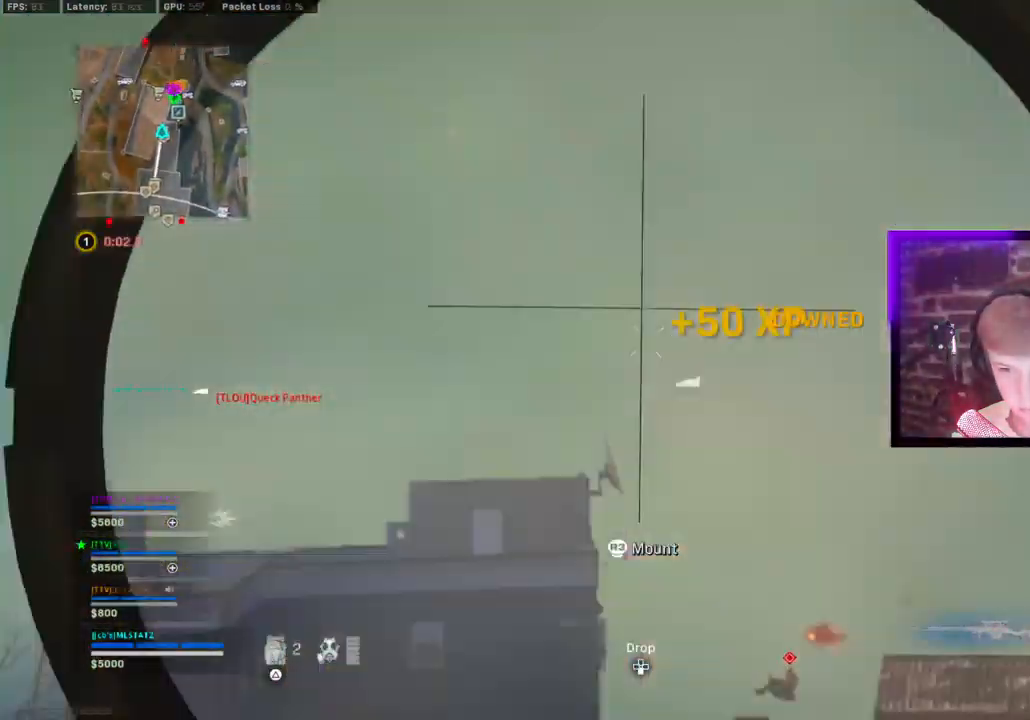
{"dt_ms": 1000, "buttons": [], "left_stick": "up", "right_stick": "center"}
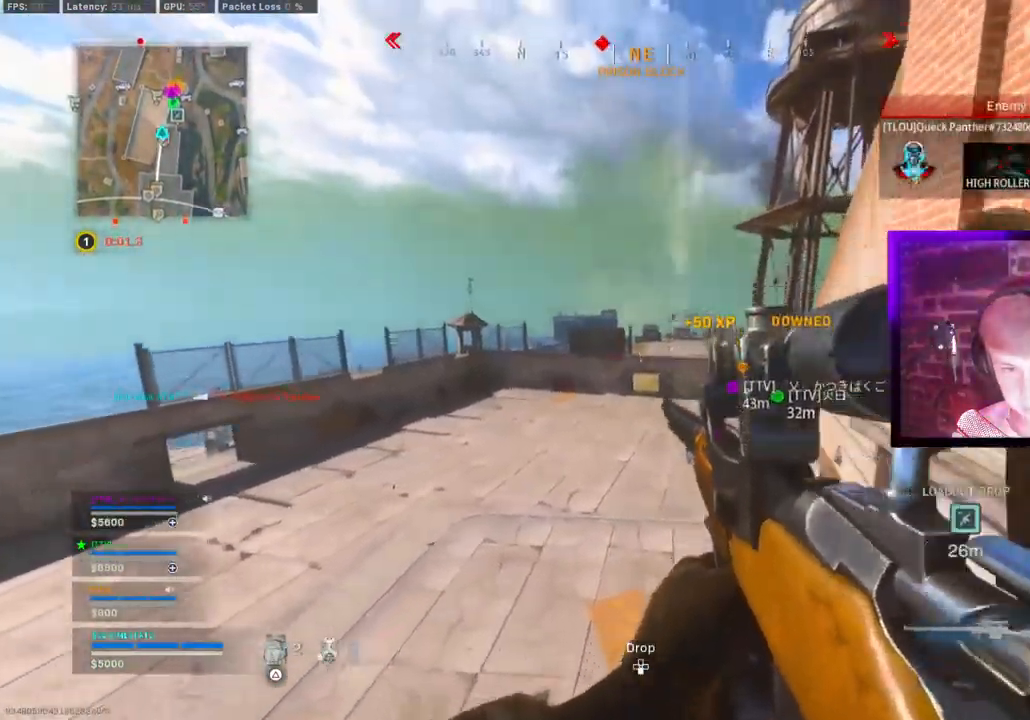
{"dt_ms": 1000, "buttons": ["CROSS"], "left_stick": "up-right", "right_stick": "center"}